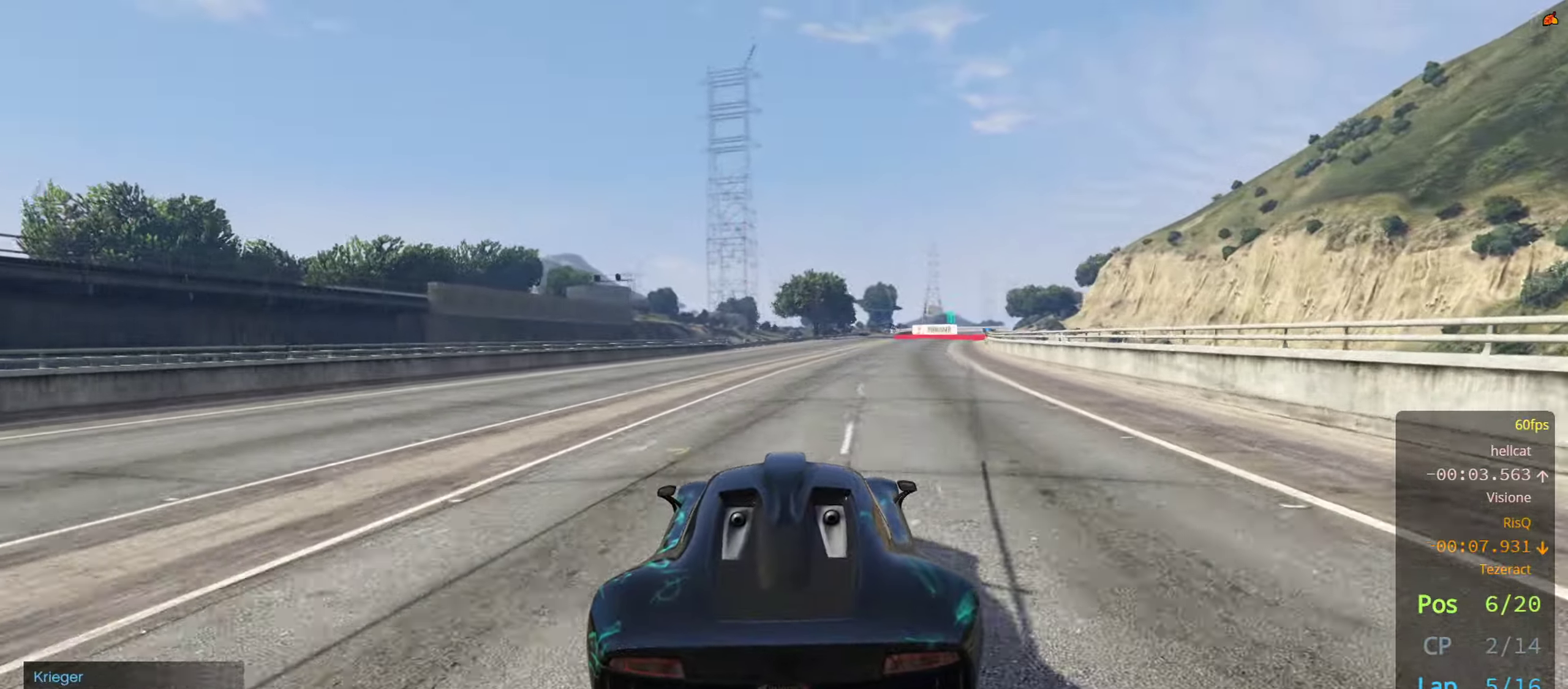
Gameplay with a controller (PlayStation layout); each line is a JSON object with the inputs held at the frame after it. "events" lists button and stick changes between this image and that frame as [ms after this image, input, new state], when the widget could be followed in between.
{"buttons": ["R2"], "left_stick": "center", "right_stick": "center", "events": [[250, "left_stick", "right"], [333, "left_stick", "center"]]}
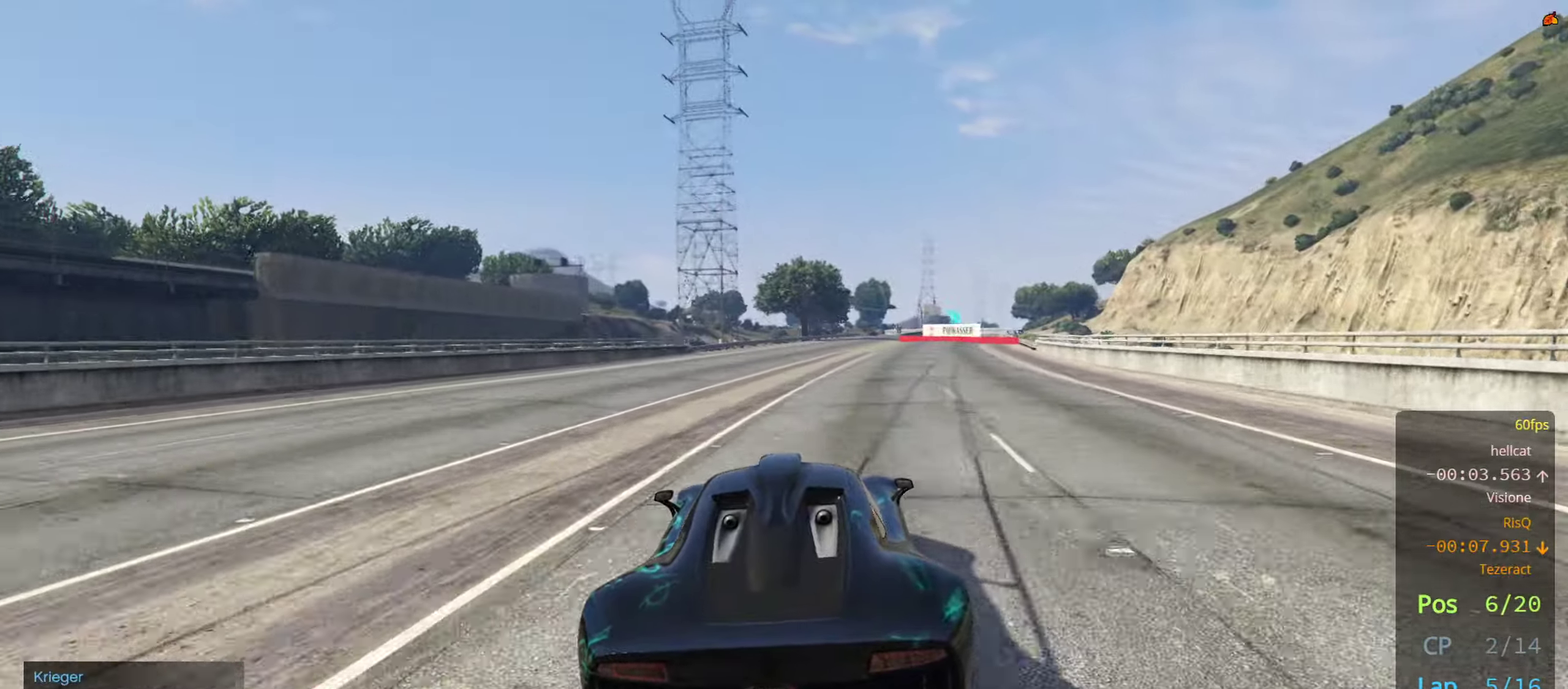
{"buttons": ["R2"], "left_stick": "center", "right_stick": "center", "events": []}
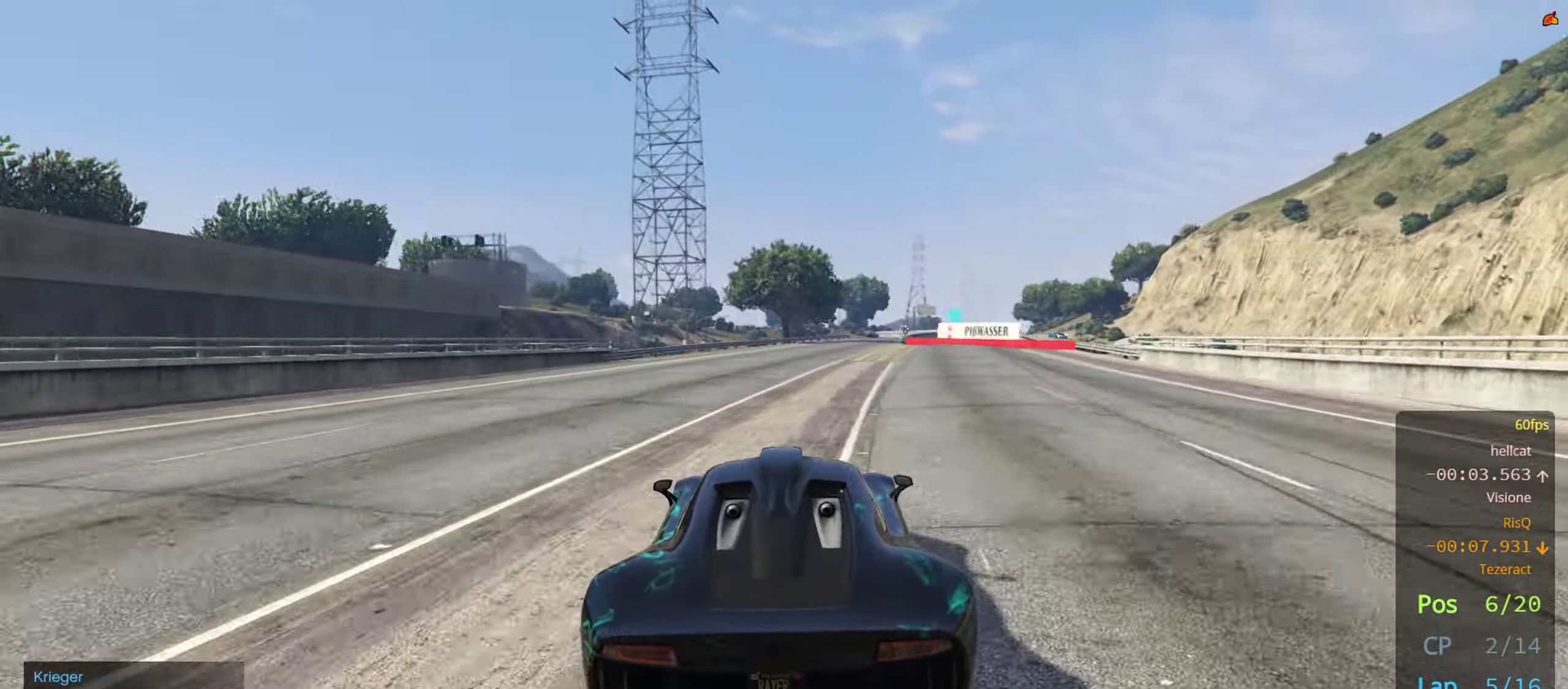
{"buttons": ["R2"], "left_stick": "up-right", "right_stick": "center", "events": [[166, "left_stick", "right"], [233, "left_stick", "center"], [416, "left_stick", "up-right"]]}
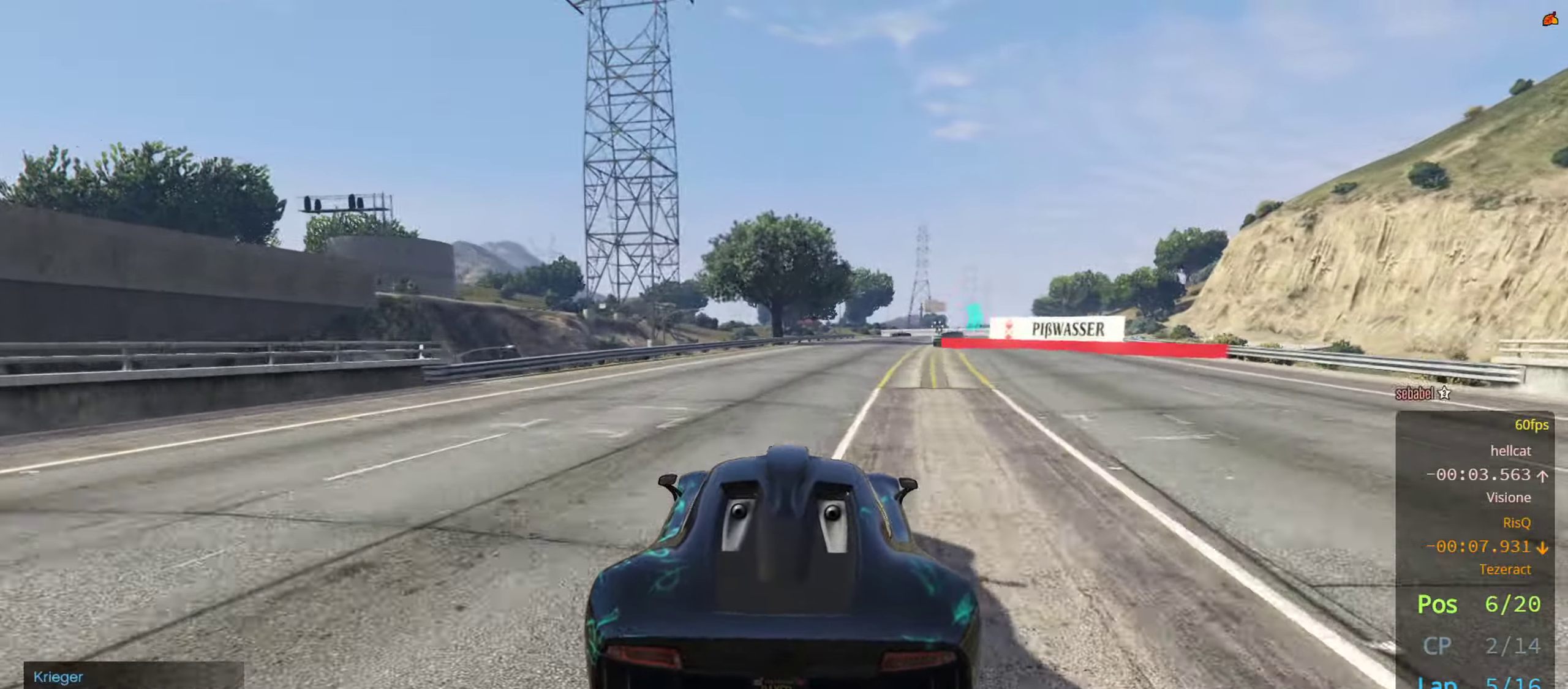
{"buttons": ["R2"], "left_stick": "center", "right_stick": "center", "events": [[50, "left_stick", "center"], [233, "left_stick", "up-right"], [316, "left_stick", "center"]]}
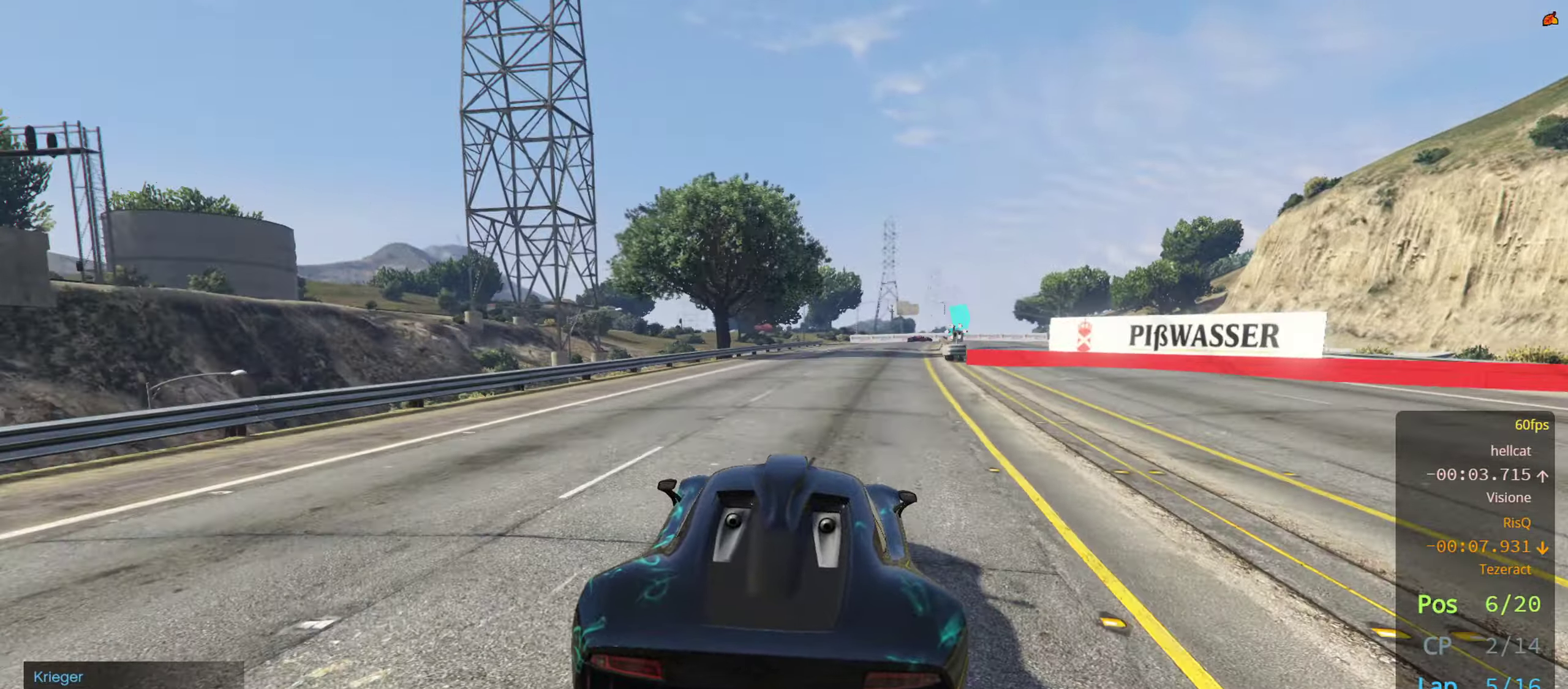
{"buttons": ["R2"], "left_stick": "center", "right_stick": "center", "events": []}
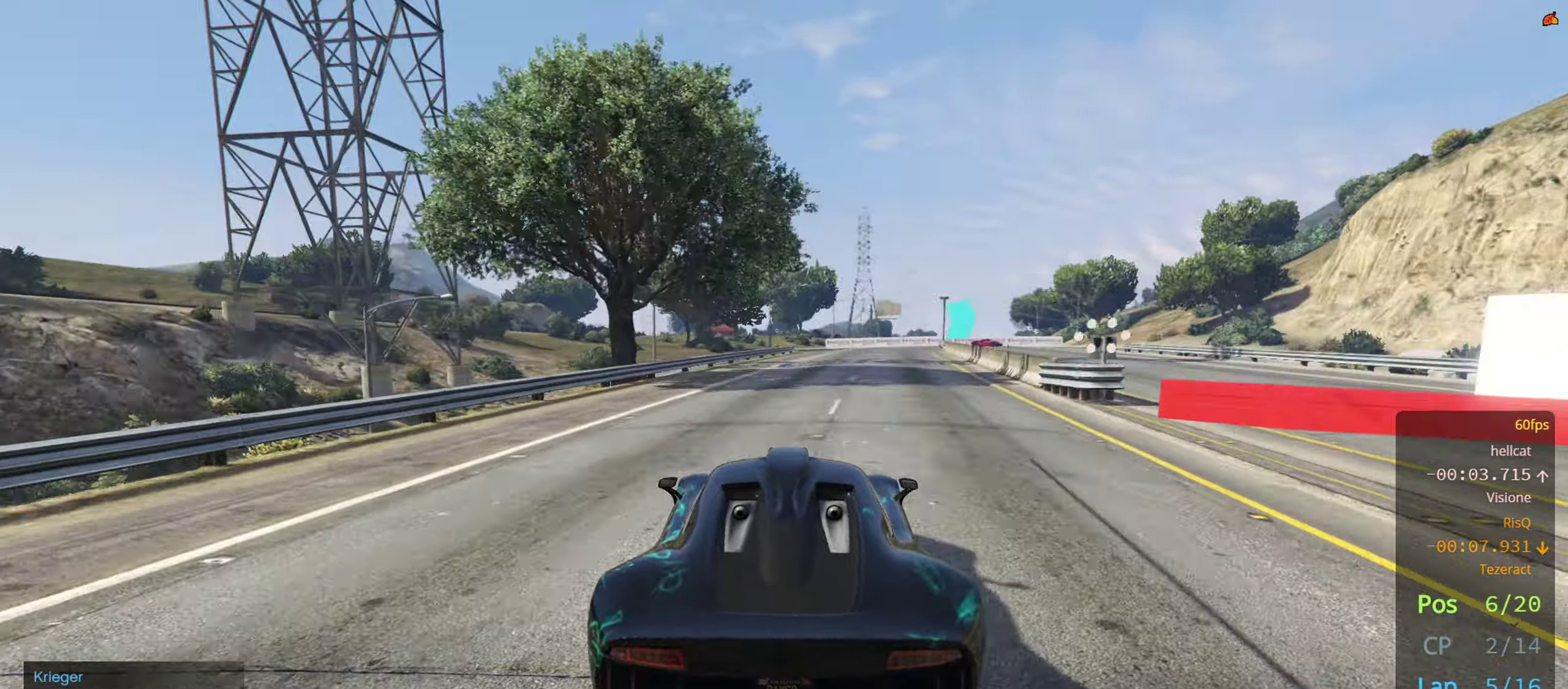
{"buttons": ["R2"], "left_stick": "center", "right_stick": "center", "events": []}
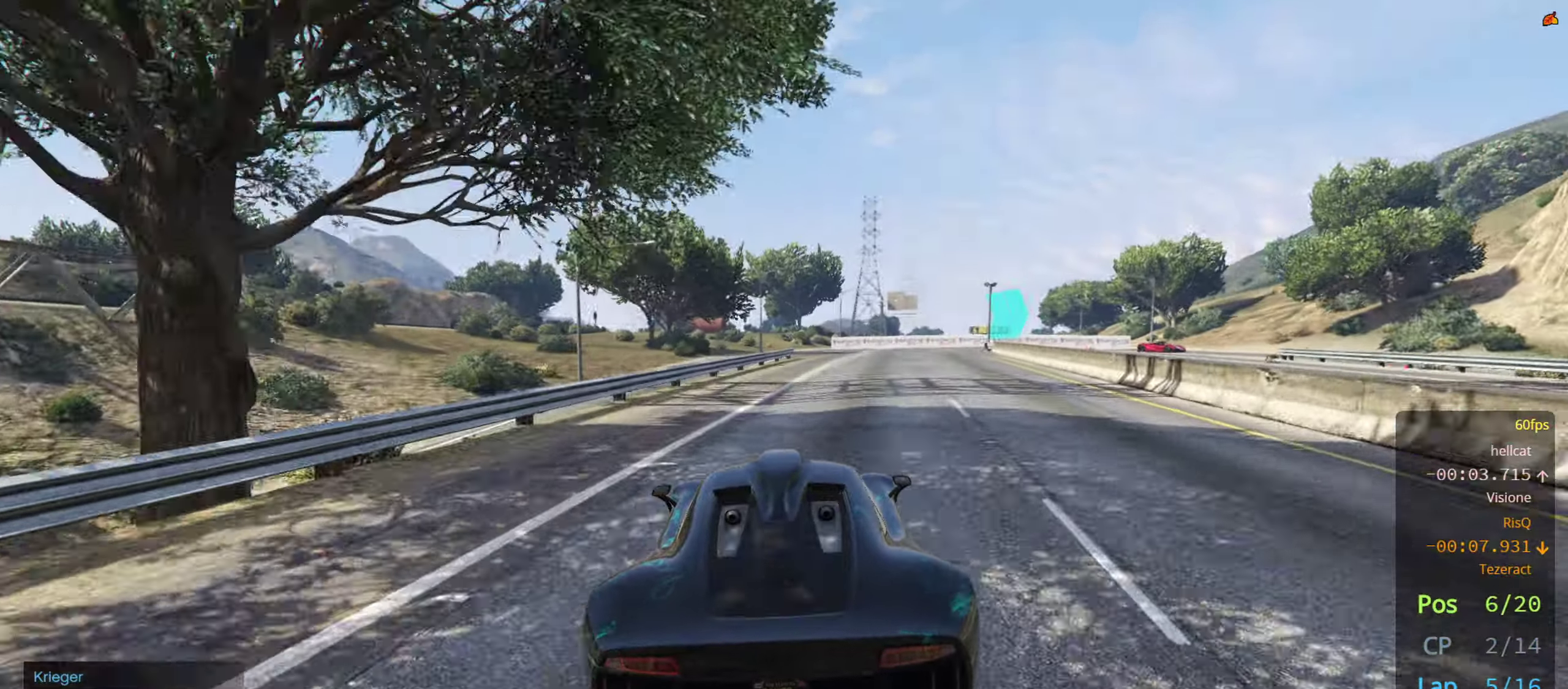
{"buttons": ["R2"], "left_stick": "center", "right_stick": "center", "events": [[16, "left_stick", "right"], [217, "left_stick", "center"]]}
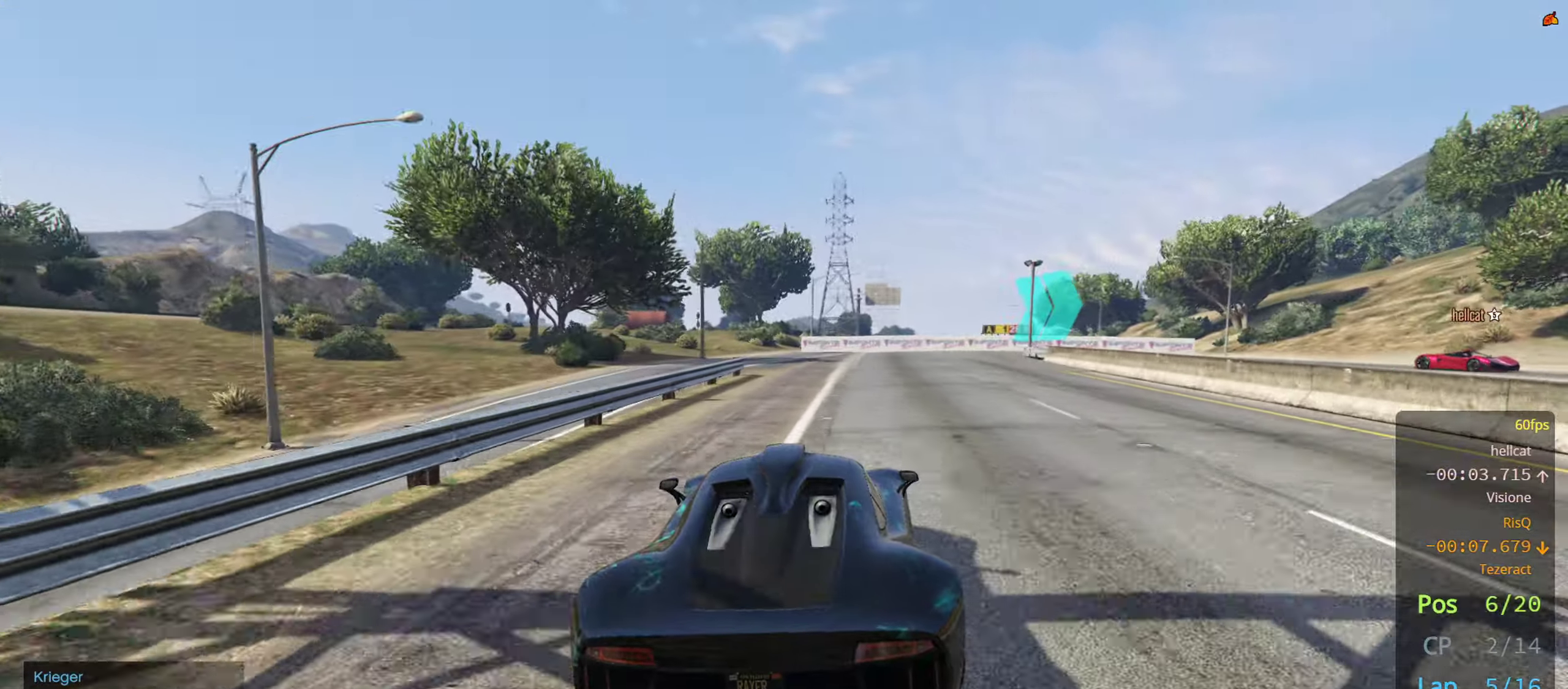
{"buttons": ["L2"], "left_stick": "right", "right_stick": "center", "events": [[100, "left_stick", "right"], [167, "left_stick", "center"], [267, "L2", "down"], [333, "R2", "up"], [417, "left_stick", "right"]]}
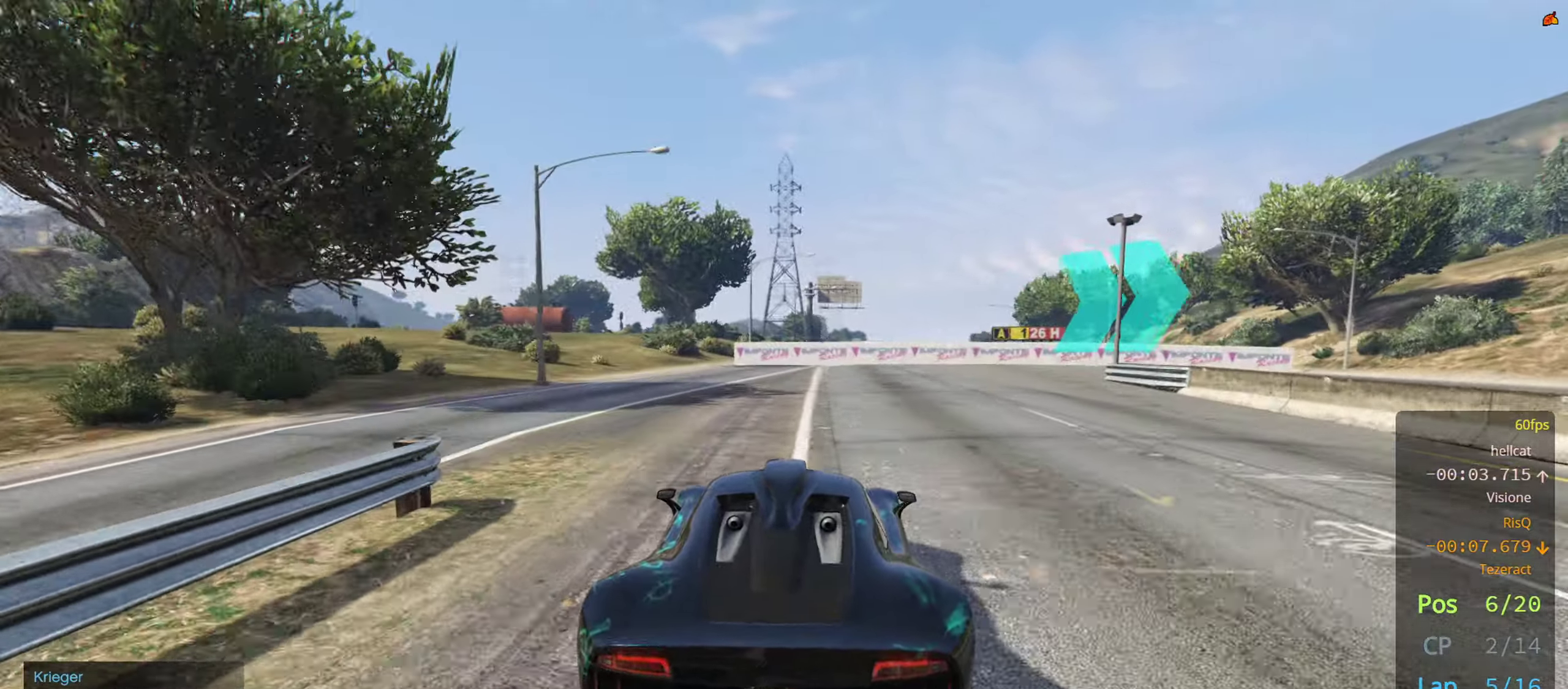
{"buttons": ["L2"], "left_stick": "right", "right_stick": "down-right", "events": [[200, "right_stick", "down-right"]]}
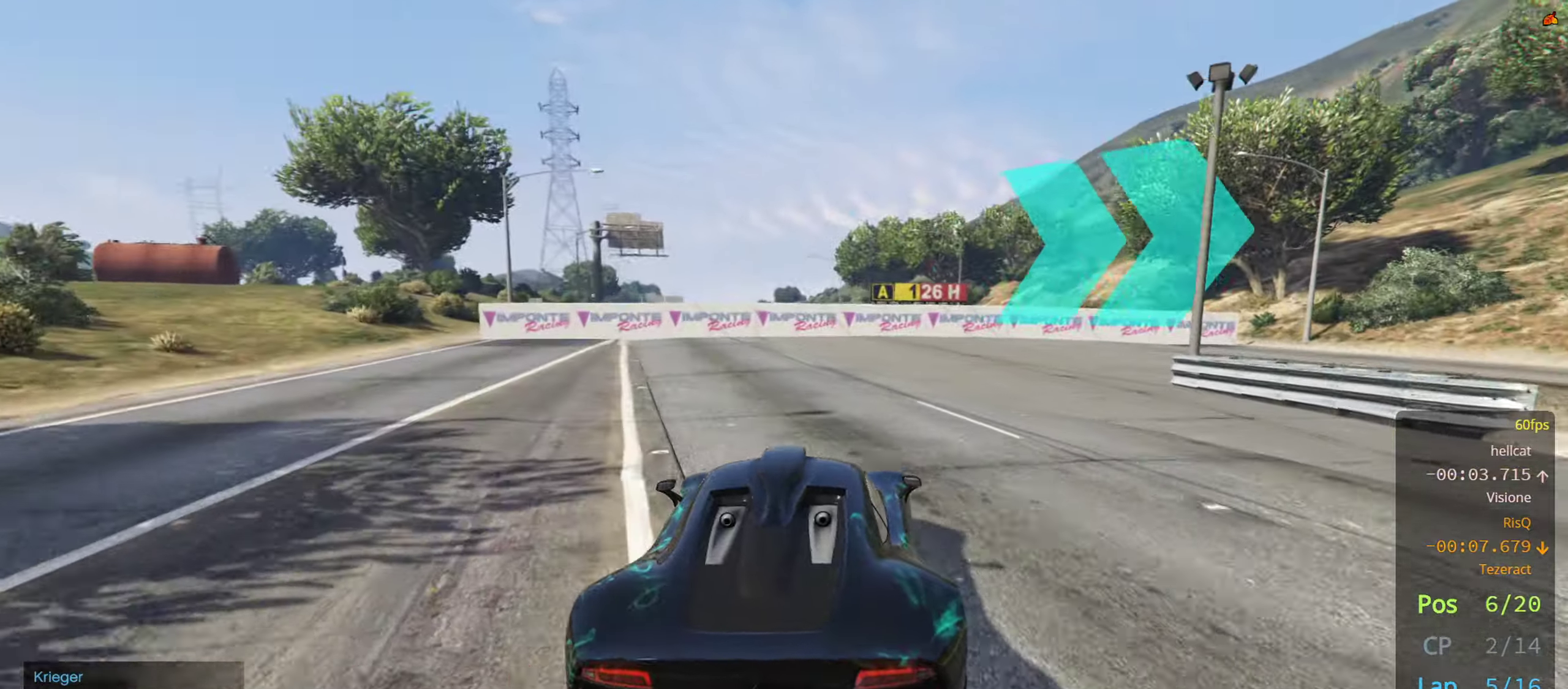
{"buttons": [], "left_stick": "right", "right_stick": "down-right", "events": [[467, "L2", "up"]]}
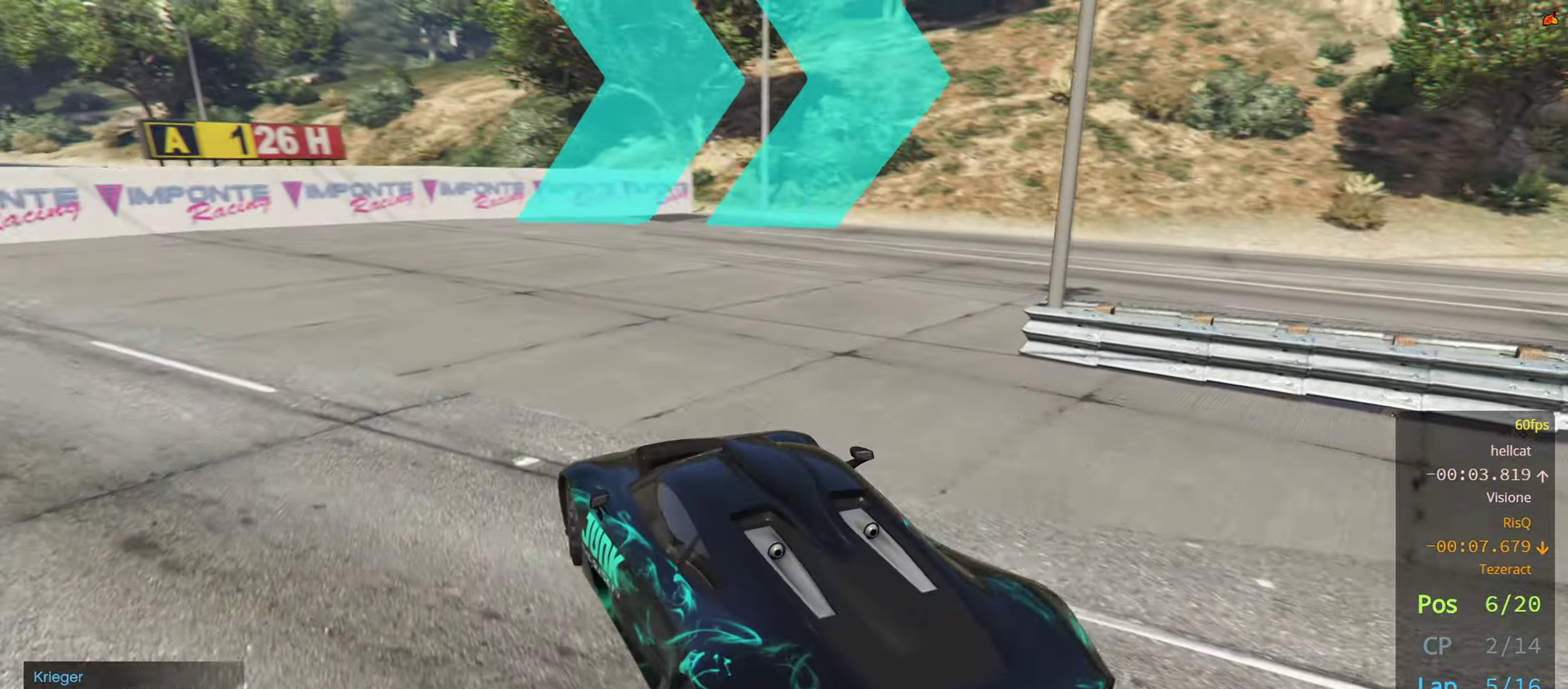
{"buttons": ["R2"], "left_stick": "right", "right_stick": "down-right", "events": [[367, "R2", "down"]]}
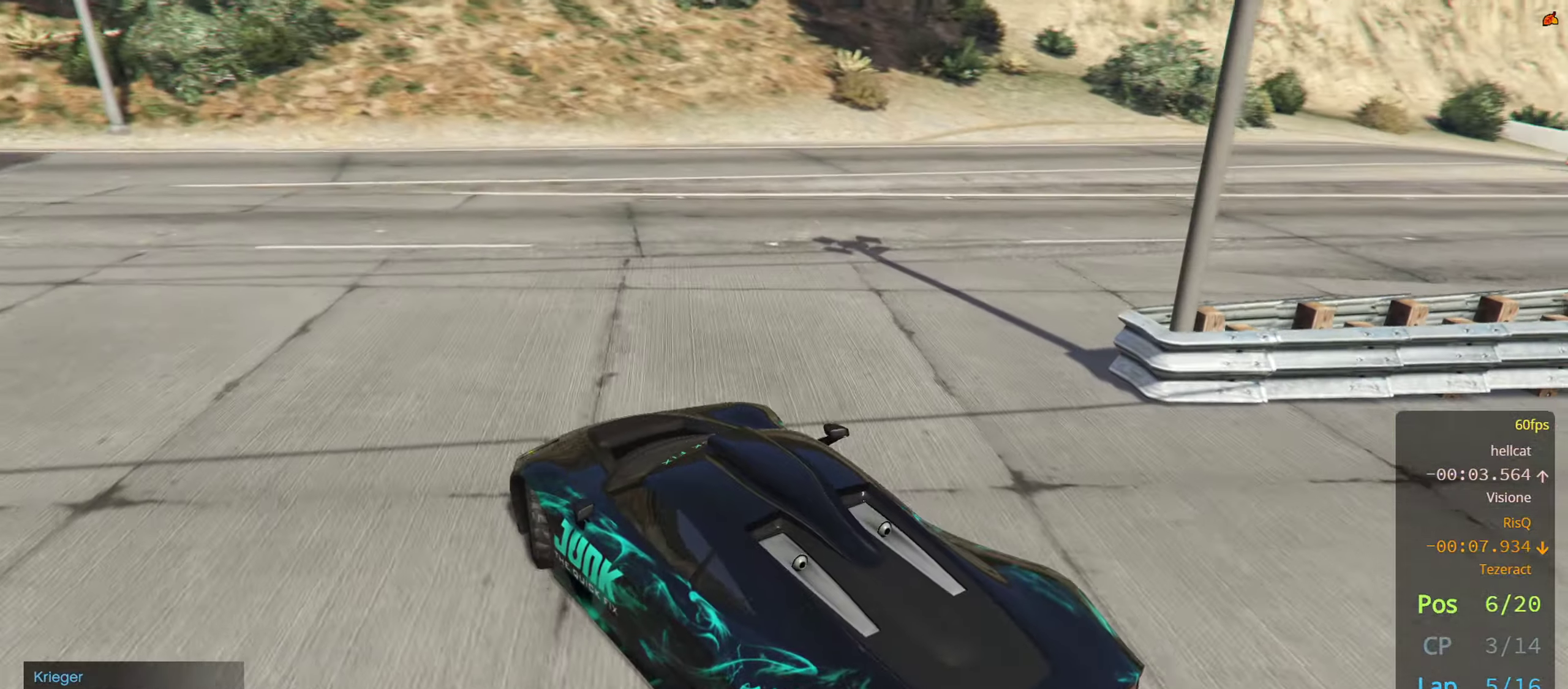
{"buttons": ["R2"], "left_stick": "center", "right_stick": "center", "events": [[383, "right_stick", "right"], [450, "left_stick", "center"], [500, "right_stick", "center"]]}
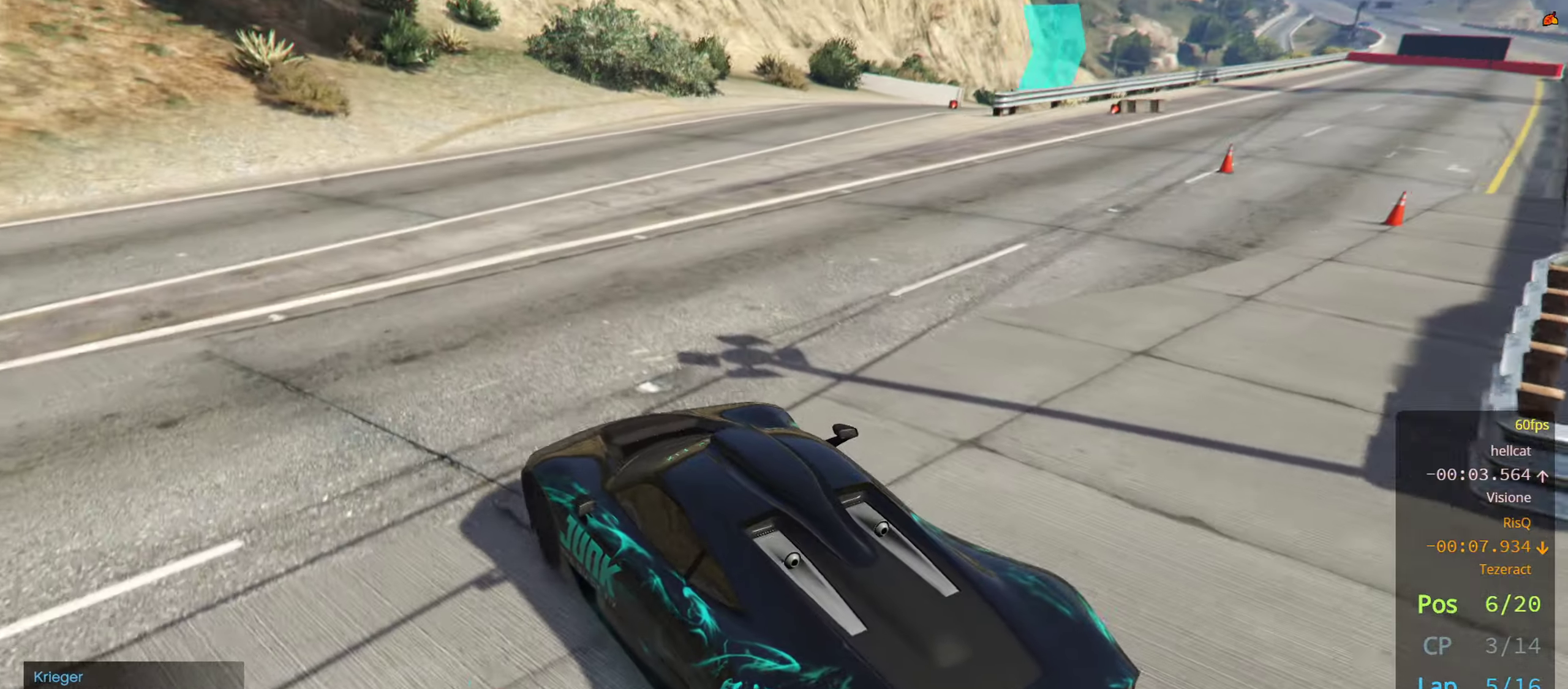
{"buttons": ["R2"], "left_stick": "center", "right_stick": "center", "events": [[50, "left_stick", "right"], [433, "left_stick", "center"]]}
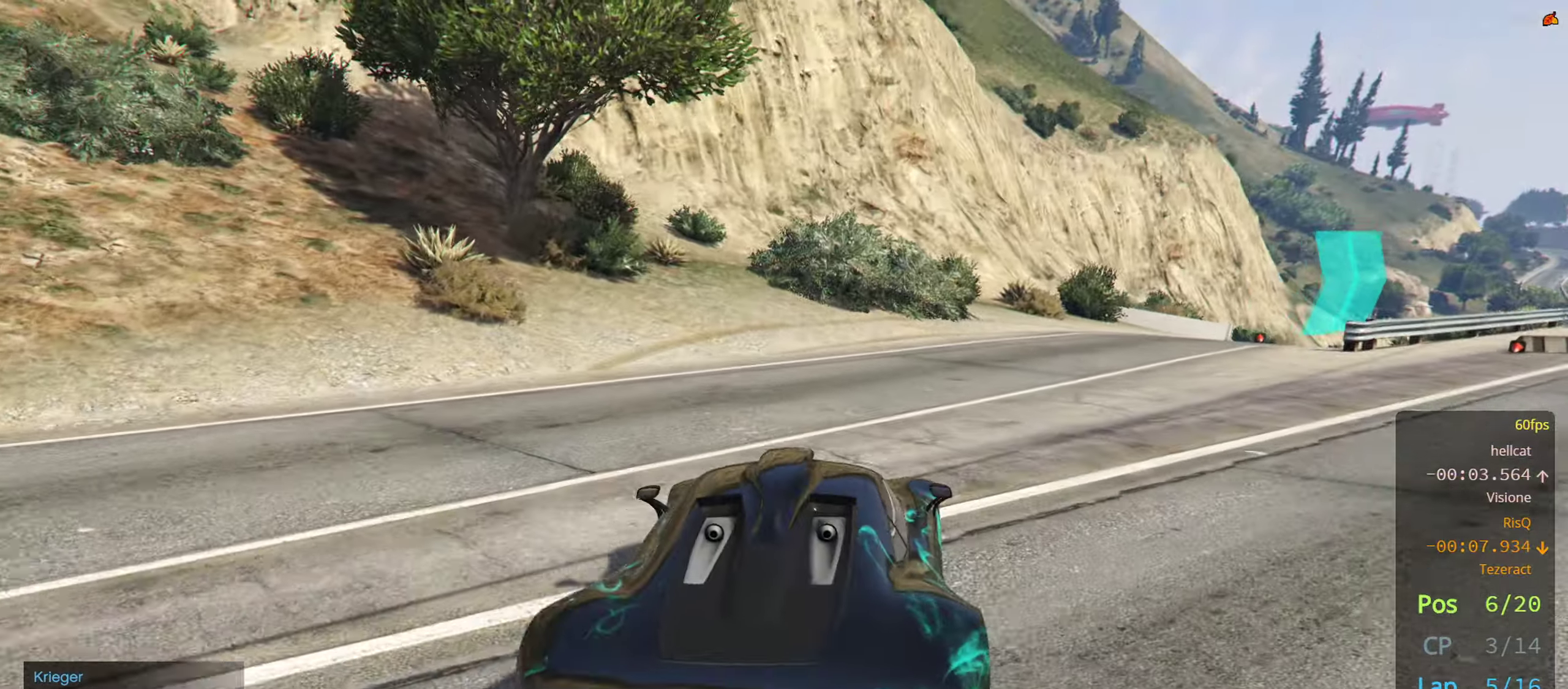
{"buttons": ["R2"], "left_stick": "center", "right_stick": "center", "events": [[17, "left_stick", "right"], [200, "left_stick", "center"], [250, "left_stick", "right"], [400, "left_stick", "center"]]}
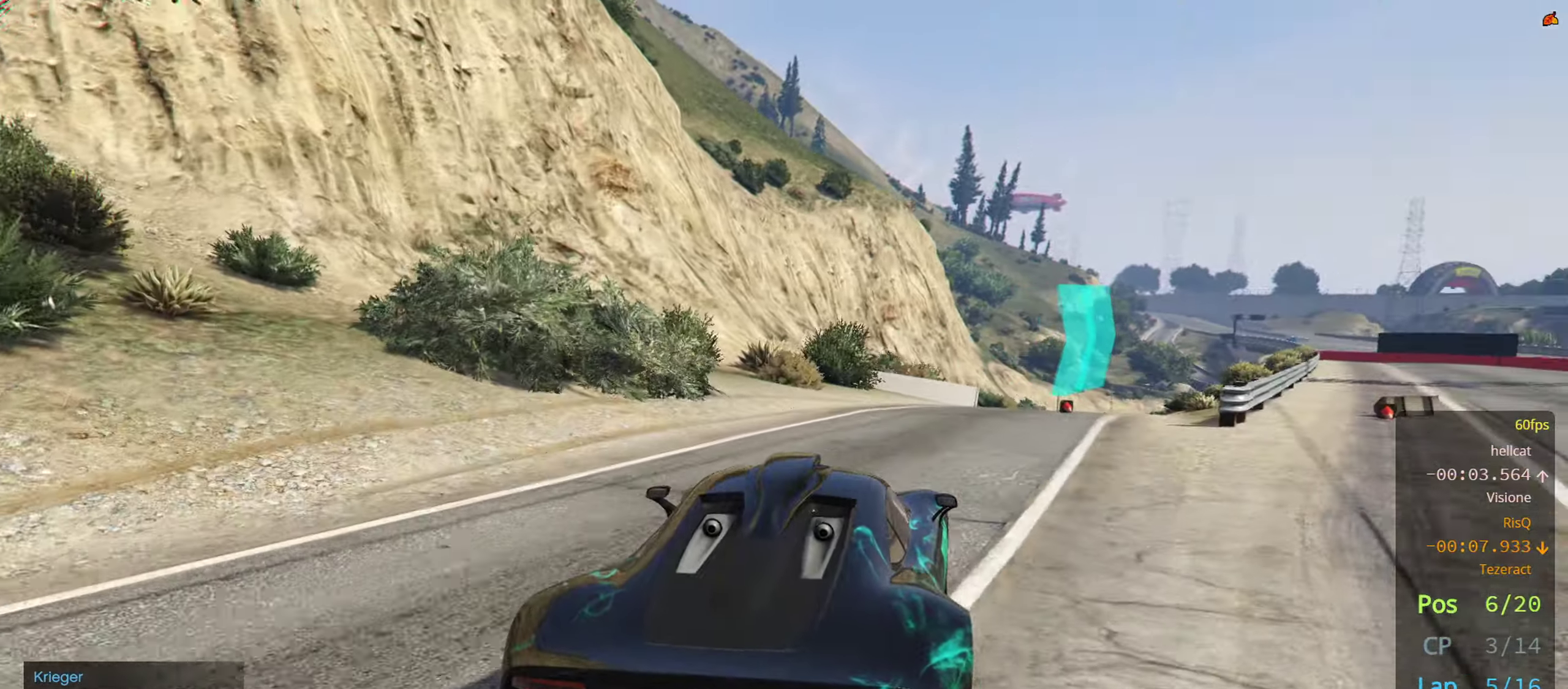
{"buttons": ["R2"], "left_stick": "up-right", "right_stick": "center", "events": [[183, "left_stick", "right"], [300, "left_stick", "center"], [417, "left_stick", "up-right"]]}
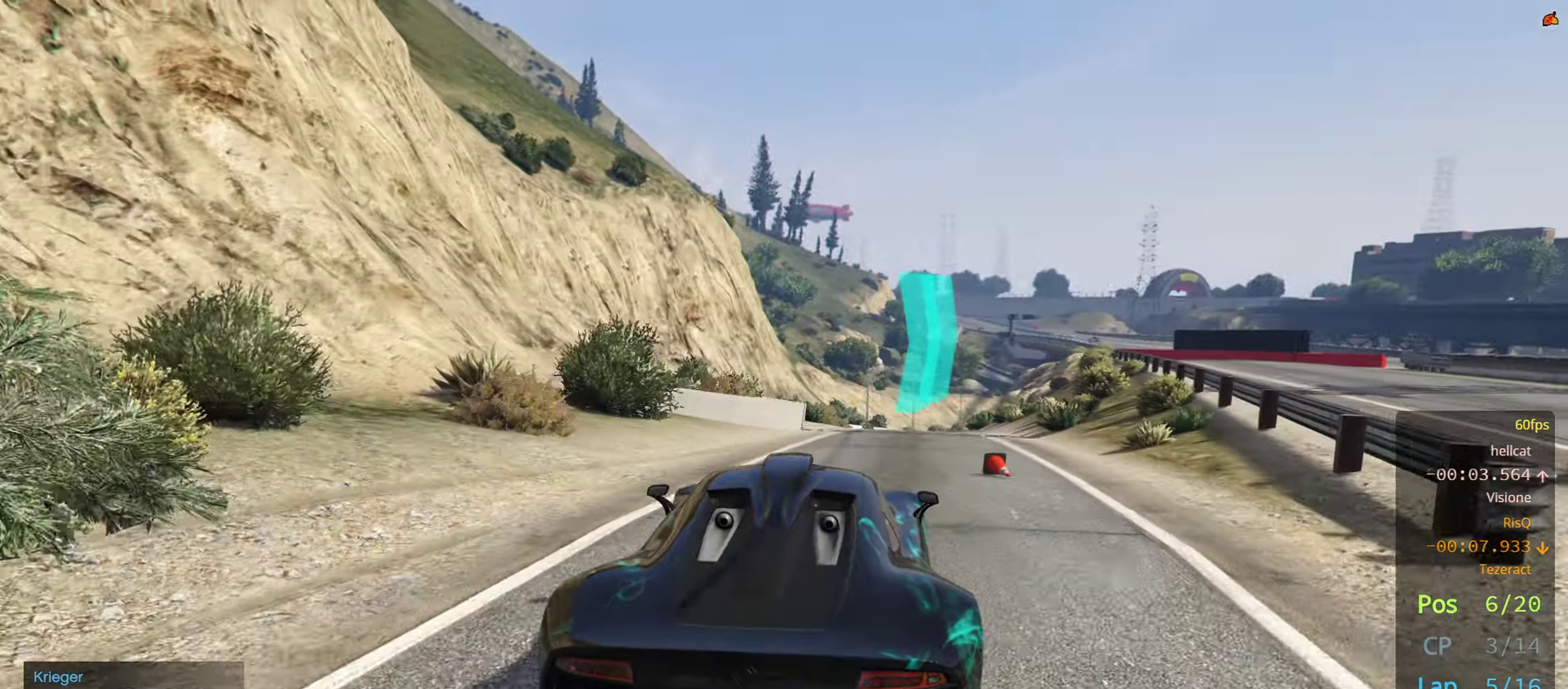
{"buttons": ["R2"], "left_stick": "center", "right_stick": "center", "events": [[17, "left_stick", "center"], [33, "L2", "down"], [167, "L2", "up"]]}
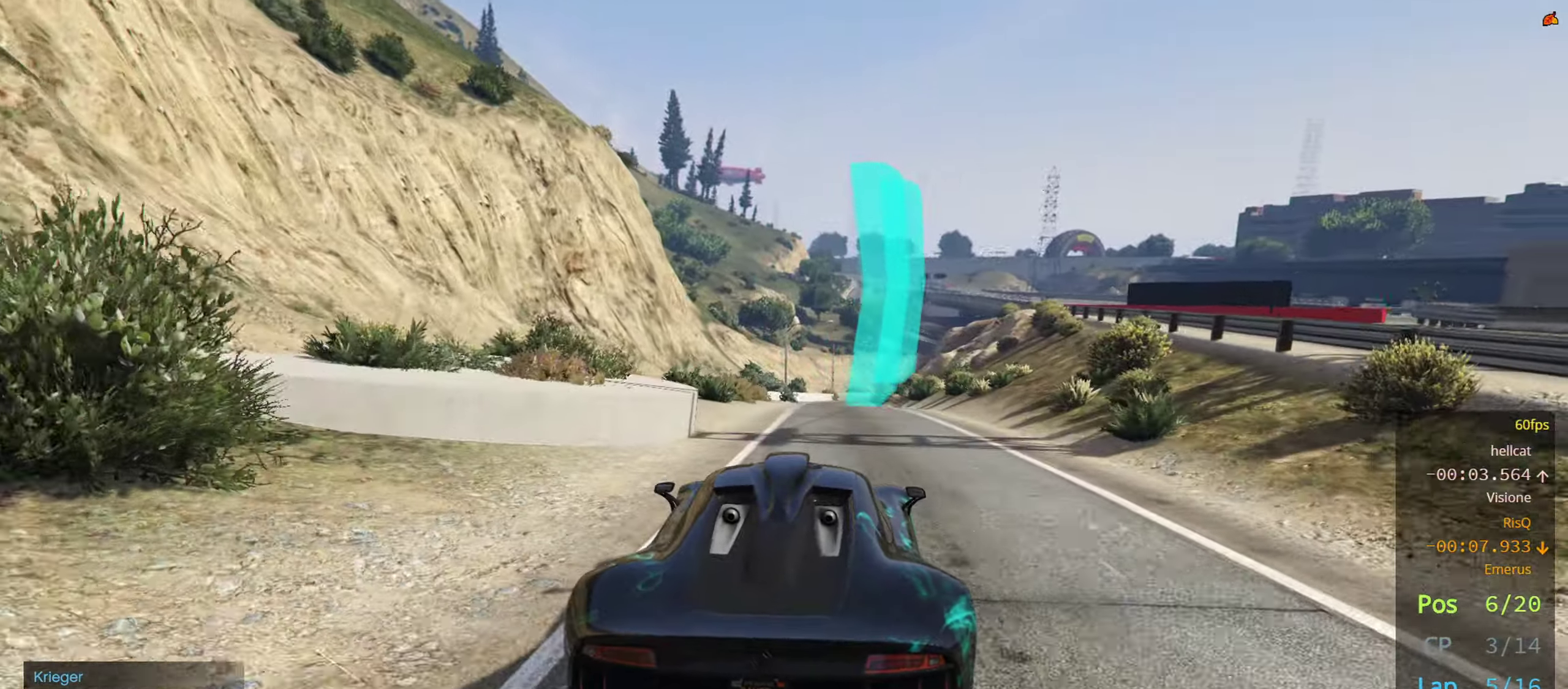
{"buttons": ["R2"], "left_stick": "center", "right_stick": "center", "events": [[83, "left_stick", "right"], [117, "R2", "up"], [184, "left_stick", "center"], [317, "R2", "down"]]}
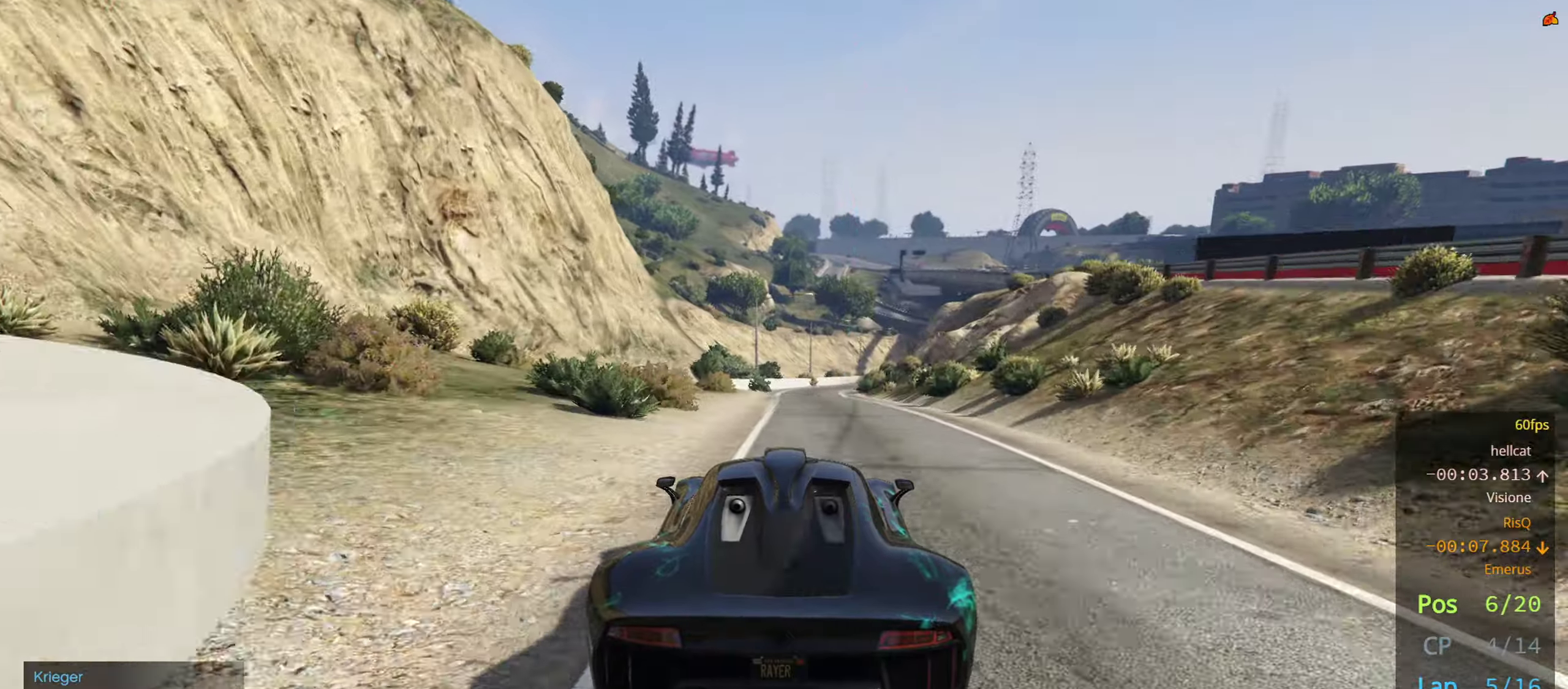
{"buttons": [], "left_stick": "center", "right_stick": "center", "events": [[467, "R2", "up"]]}
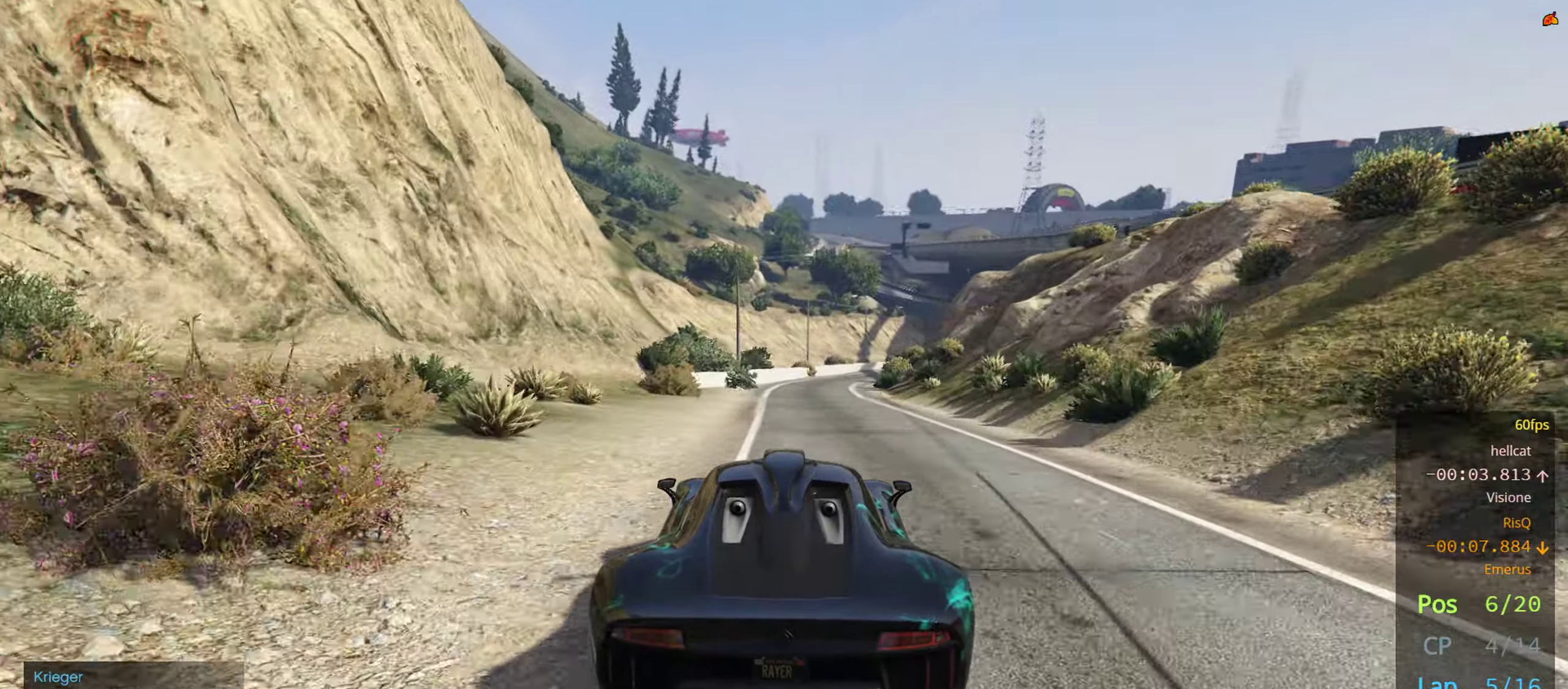
{"buttons": ["R2"], "left_stick": "center", "right_stick": "center", "events": [[17, "R2", "down"], [450, "R2", "up"], [500, "R2", "down"]]}
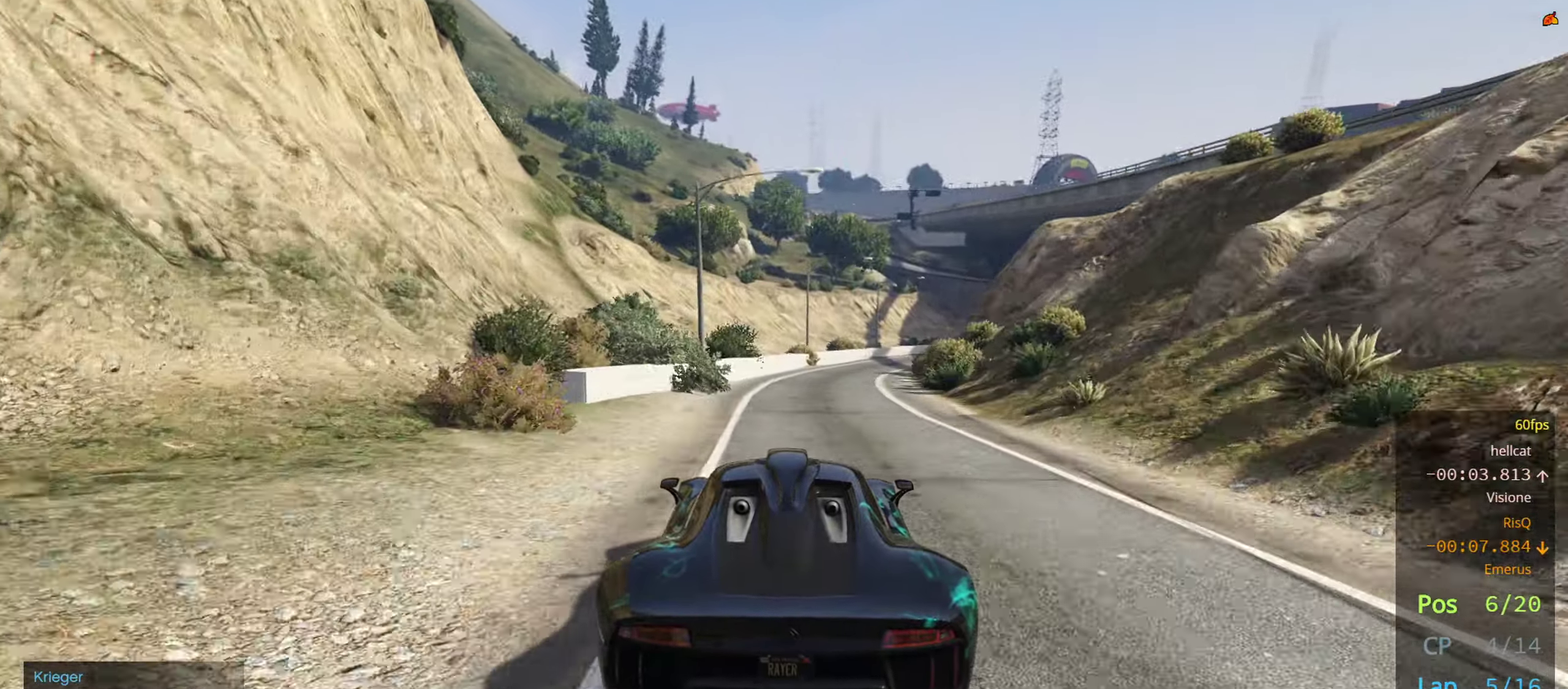
{"buttons": ["R2"], "left_stick": "center", "right_stick": "center", "events": [[34, "R2", "up"], [84, "R2", "down"], [217, "R2", "up"], [284, "R2", "down"], [300, "left_stick", "right"], [417, "left_stick", "center"]]}
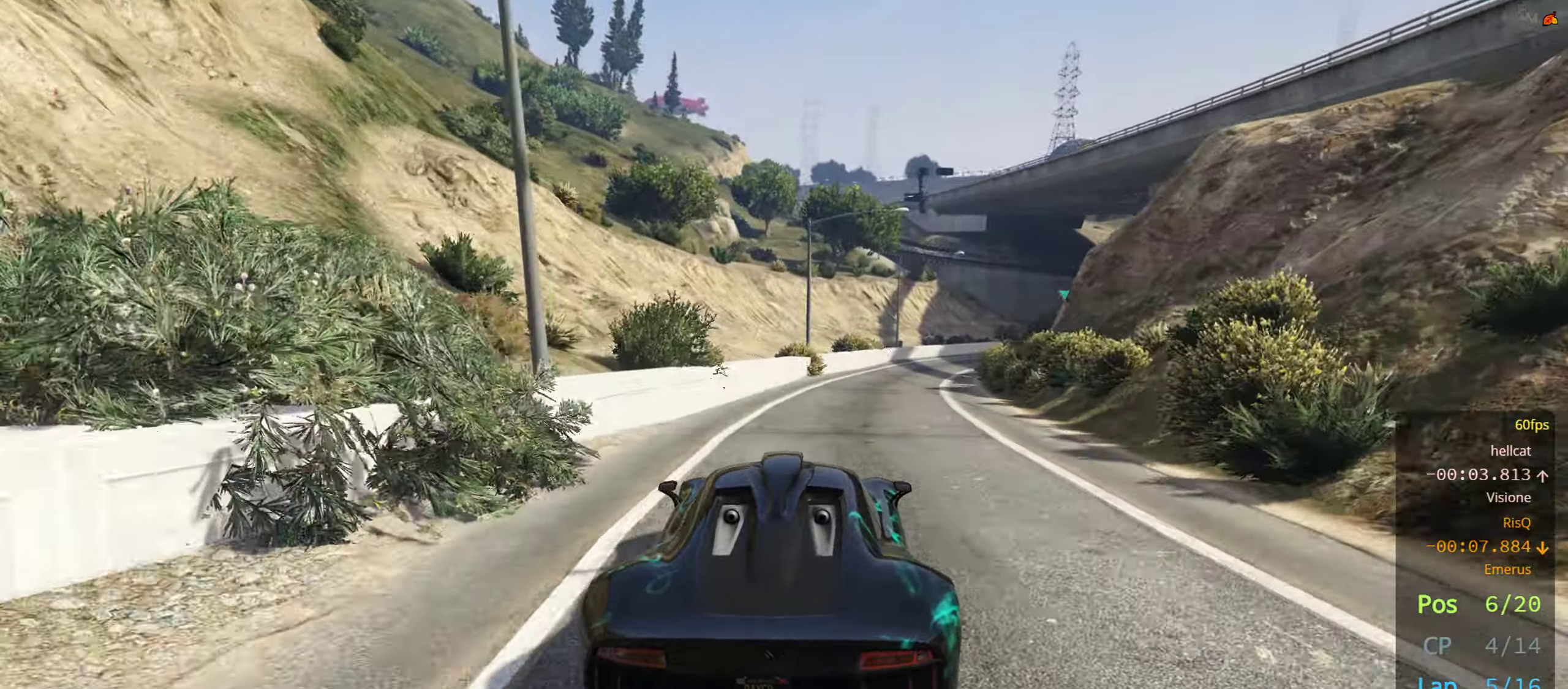
{"buttons": ["R2"], "left_stick": "right", "right_stick": "center", "events": [[34, "left_stick", "right"], [150, "left_stick", "center"], [350, "left_stick", "right"]]}
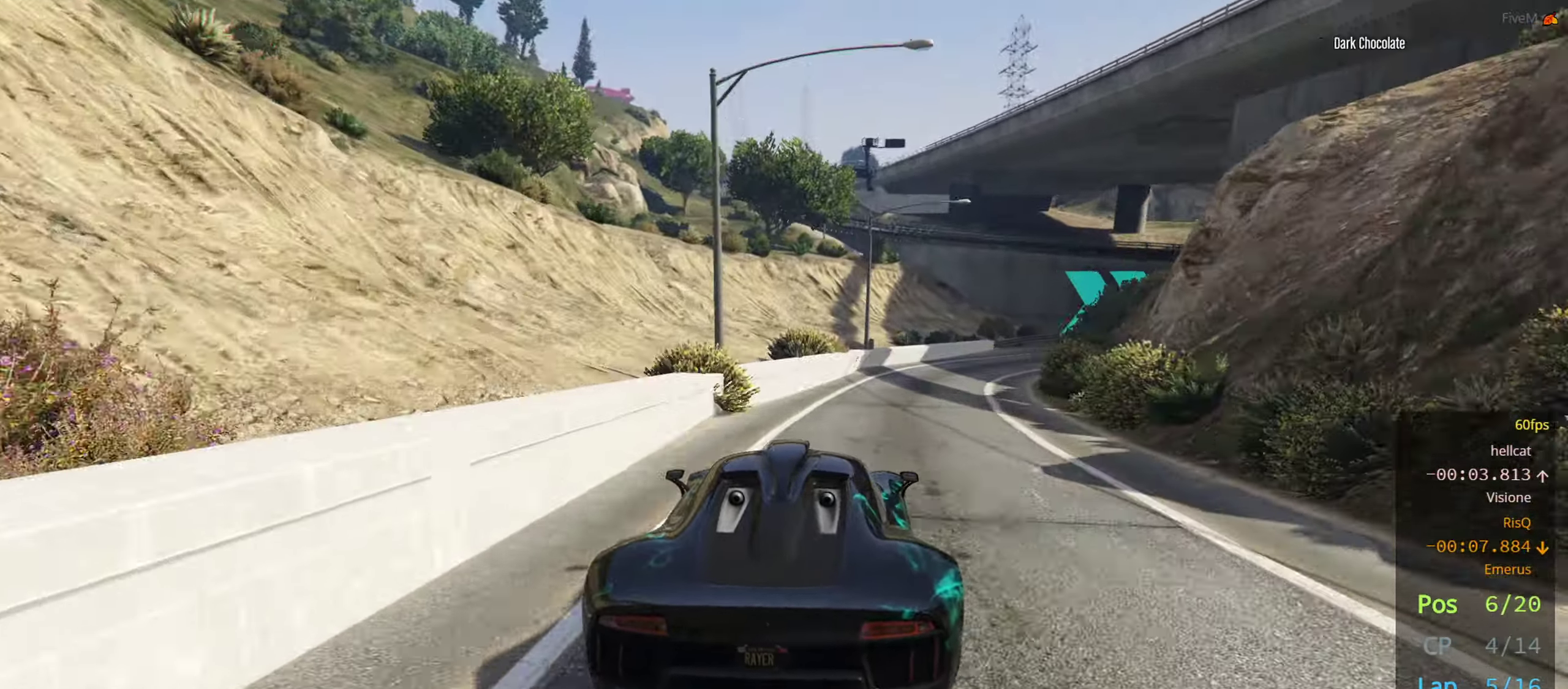
{"buttons": ["R2"], "left_stick": "right", "right_stick": "center", "events": [[50, "left_stick", "center"], [134, "left_stick", "right"], [150, "R2", "up"], [300, "left_stick", "center"], [317, "R2", "down"], [367, "left_stick", "right"]]}
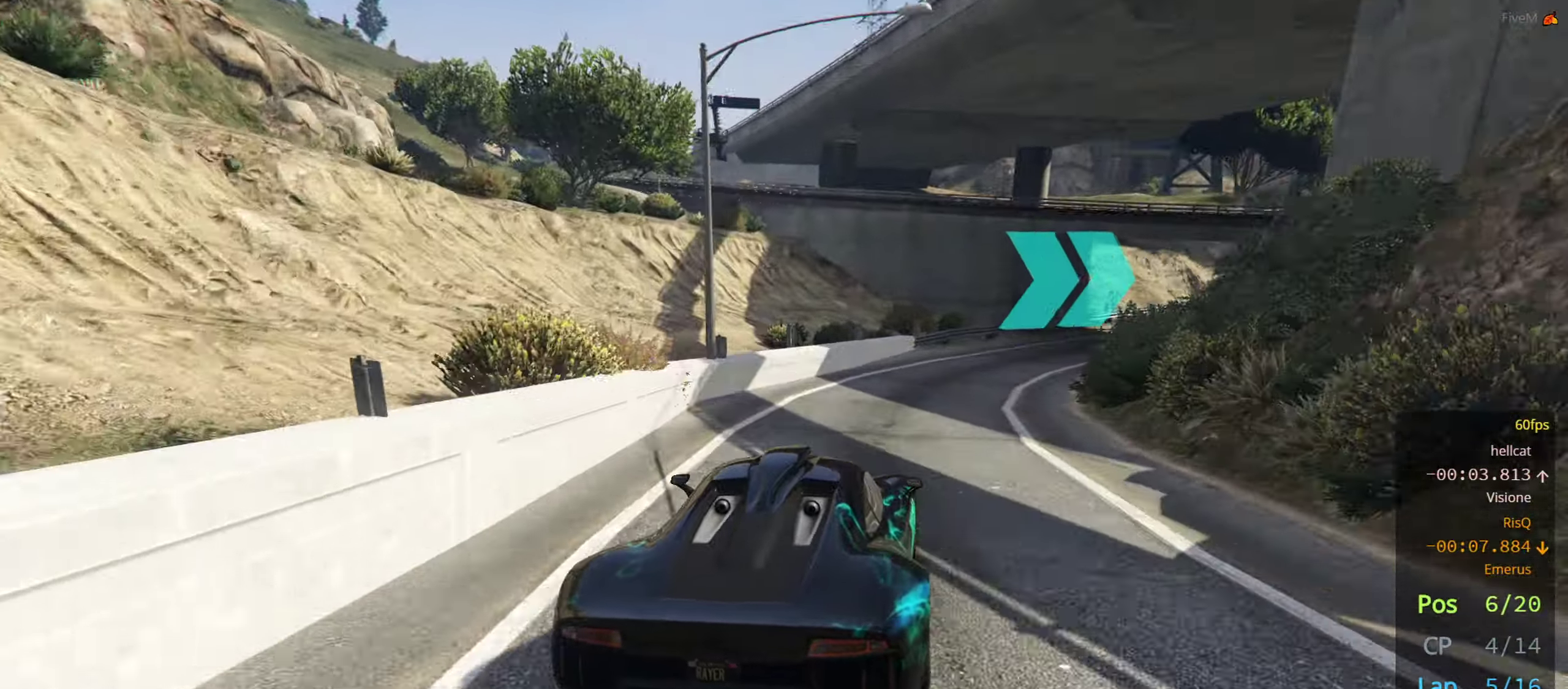
{"buttons": ["R2"], "left_stick": "right", "right_stick": "center", "events": [[50, "left_stick", "center"], [117, "left_stick", "right"], [267, "R2", "up"], [317, "R2", "down"]]}
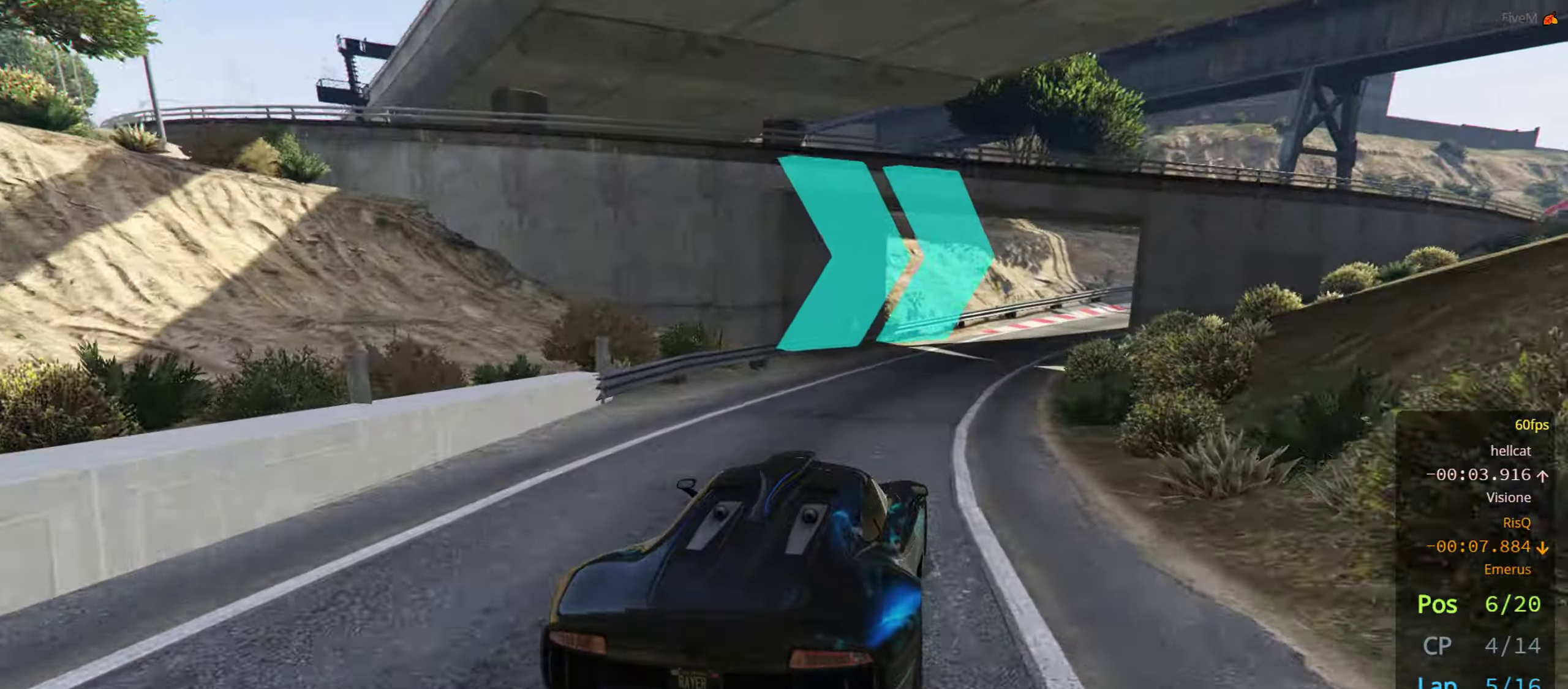
{"buttons": ["R2"], "left_stick": "right", "right_stick": "center", "events": [[34, "left_stick", "center"], [184, "left_stick", "right"], [367, "left_stick", "center"], [484, "left_stick", "right"]]}
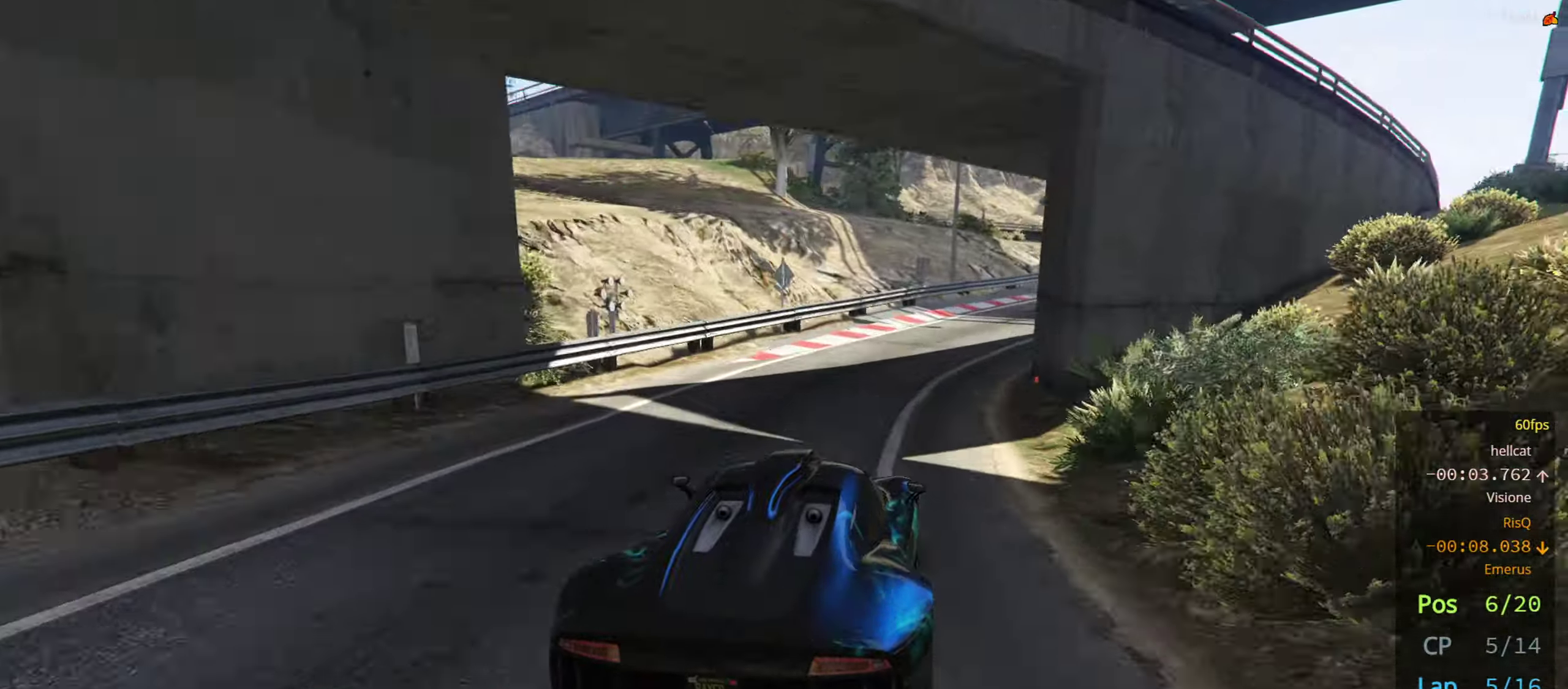
{"buttons": ["R2"], "left_stick": "right", "right_stick": "center", "events": [[150, "left_stick", "center"], [317, "left_stick", "right"]]}
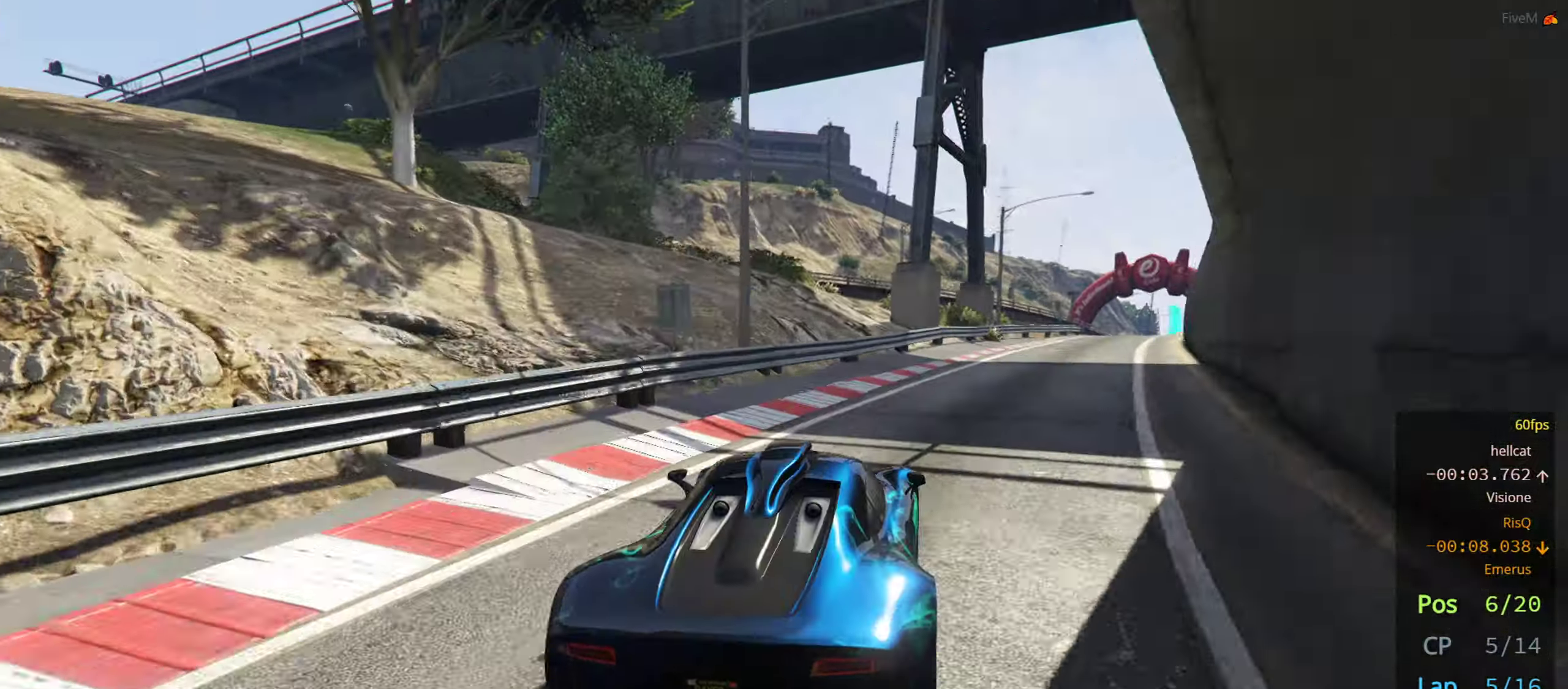
{"buttons": ["R2"], "left_stick": "right", "right_stick": "center", "events": [[17, "left_stick", "center"], [100, "left_stick", "right"], [284, "left_stick", "center"], [367, "left_stick", "right"]]}
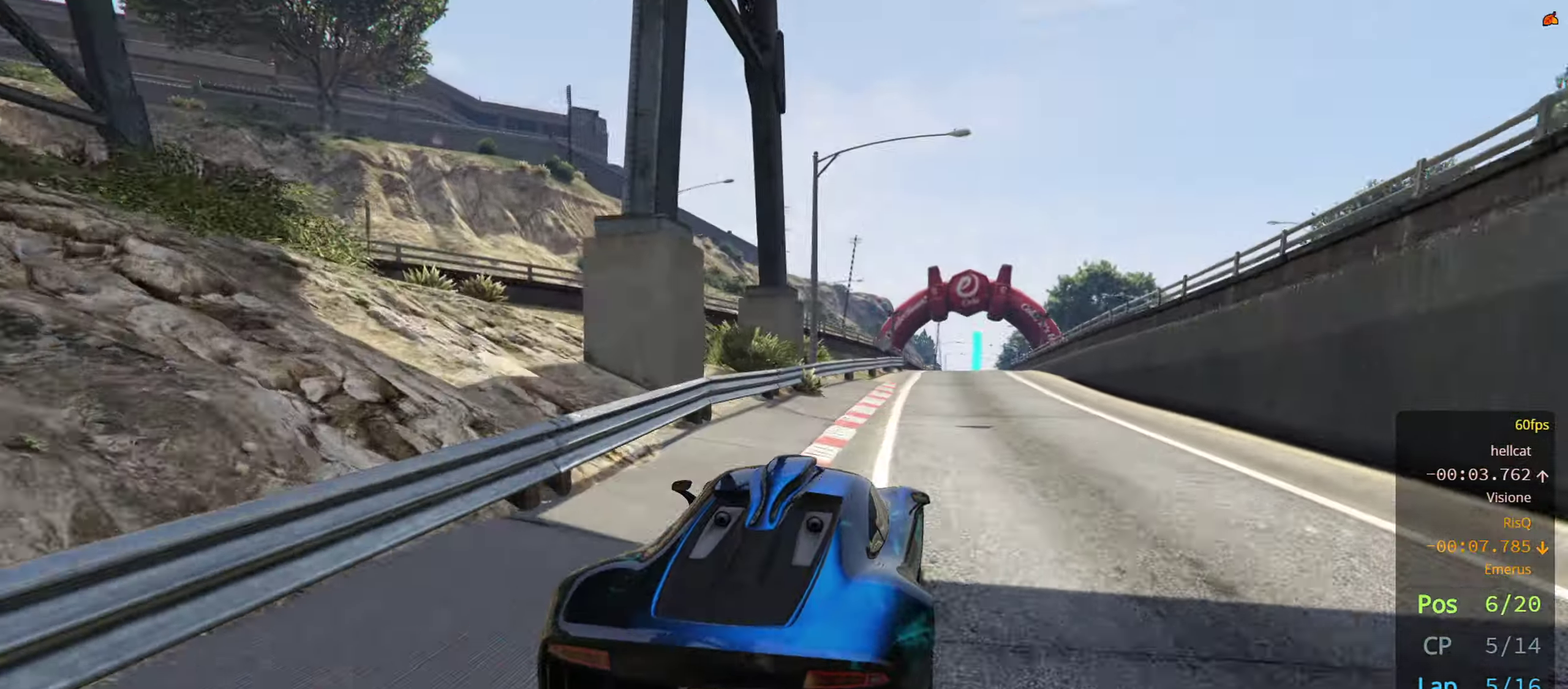
{"buttons": ["R2"], "left_stick": "center", "right_stick": "center", "events": [[17, "left_stick", "center"], [350, "left_stick", "left"], [466, "left_stick", "center"]]}
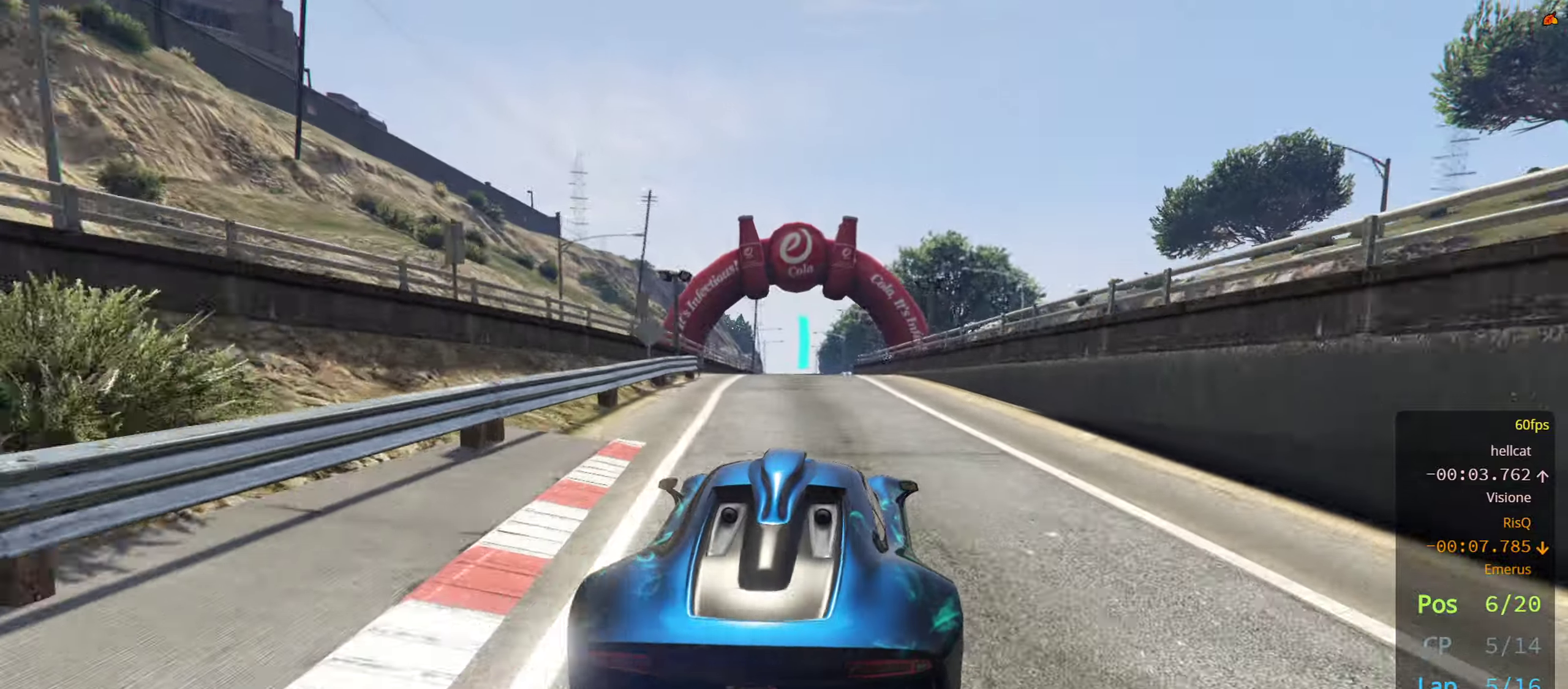
{"buttons": ["L2", "R2"], "left_stick": "center", "right_stick": "center", "events": [[83, "left_stick", "left"], [166, "left_stick", "center"], [450, "L2", "down"]]}
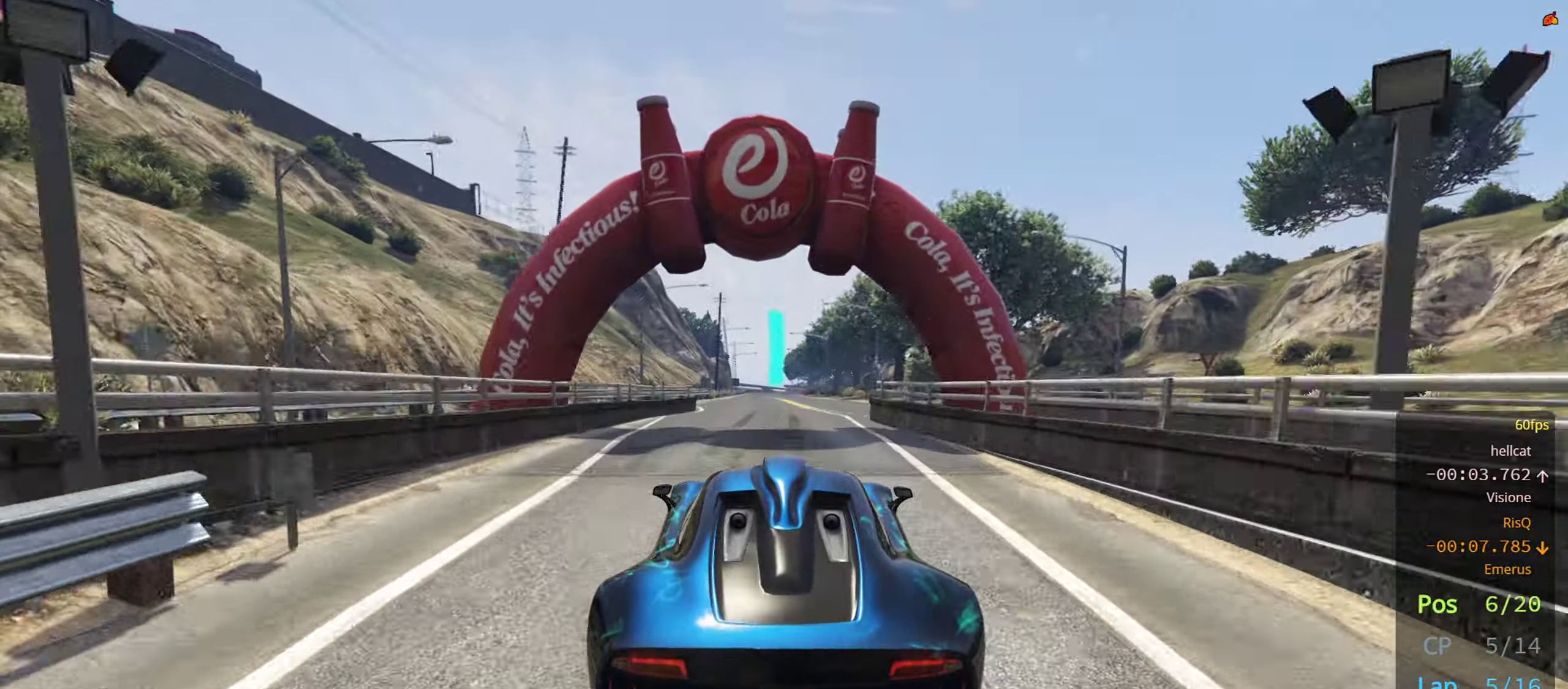
{"buttons": ["R2"], "left_stick": "center", "right_stick": "center", "events": [[316, "L2", "up"]]}
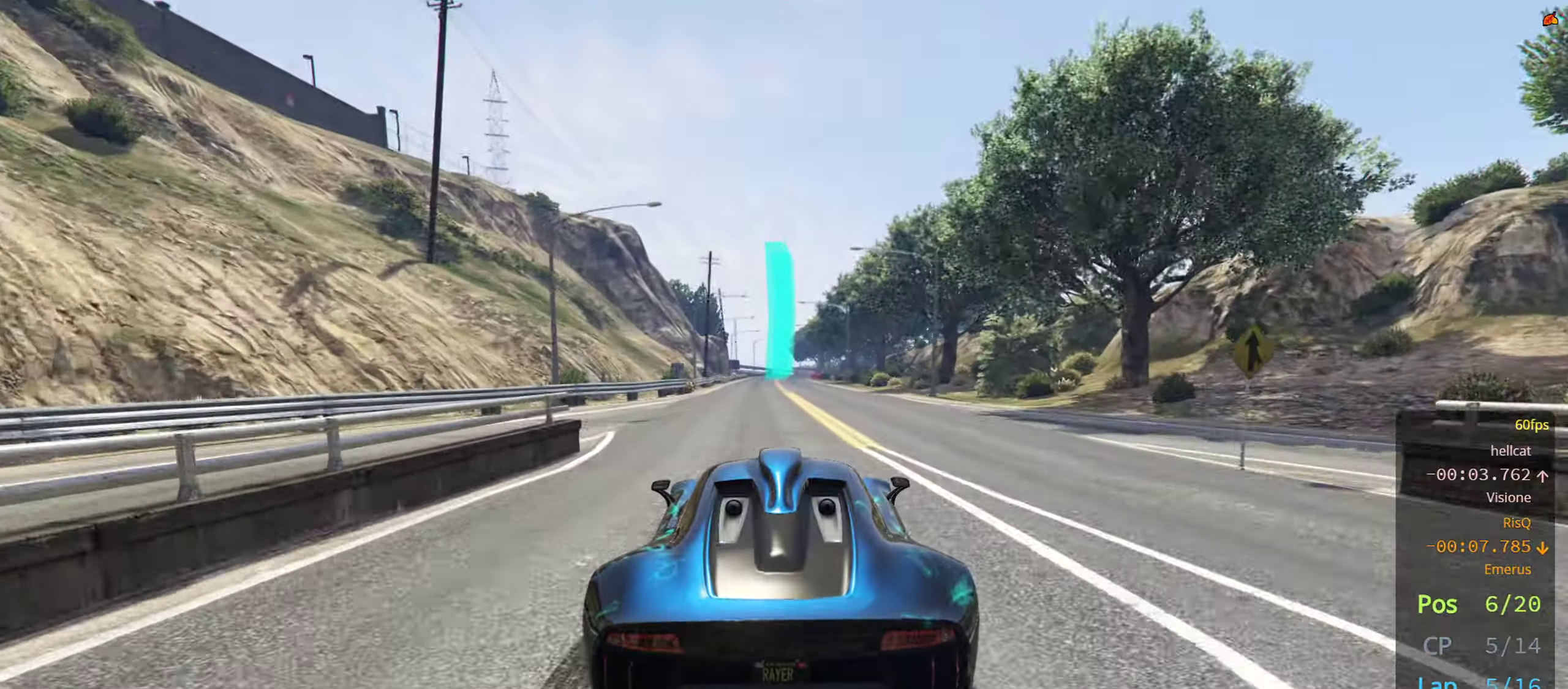
{"buttons": ["R2"], "left_stick": "center", "right_stick": "center", "events": [[333, "R2", "up"], [383, "R2", "down"]]}